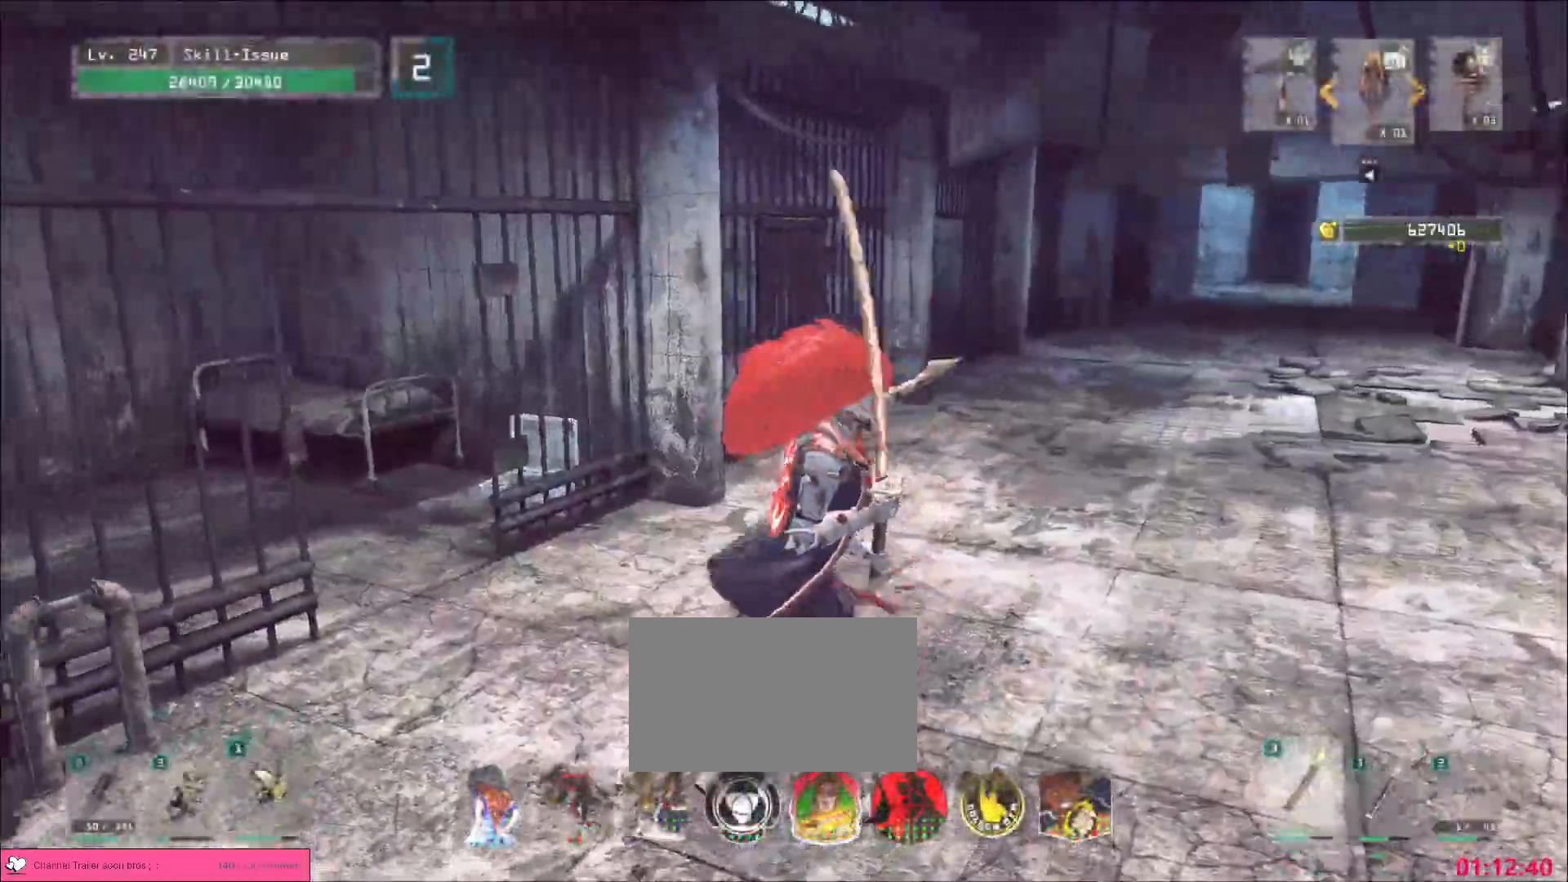
Gameplay with keyboard and mouse; each line is a JSON object with the keys and mouse buttons held at the frame after it. "events" lists presses ("down") and releases ("up") of "1", "2", "3", "4", "5", "a", "alt", "b", "c", "ctrl", "d", "e", "f", "g", "q", "r", "s", "shift", "space", "t", "tab", "v", "w", "x", "z", "mouse_left", "mouse_wheel", "mouse_right", "mouse_mb4" and "mouse_mb5" between this image and that frame as [ms after this image, input, new state], when the widget could be followed in between. "mouse_left", "mouse_wheel", "mouse_right", "mouse_mb4", "mouse_mb5" = the "left", "wheel", "right", "mb4", "mb5" buttons of the "mouse" list. No other keys are recorded. "wheel" means that the mouse wheel is clicked or scrolled. Not read: mouse_move.
{"keys": ["d", "w"], "mouse": [], "events": []}
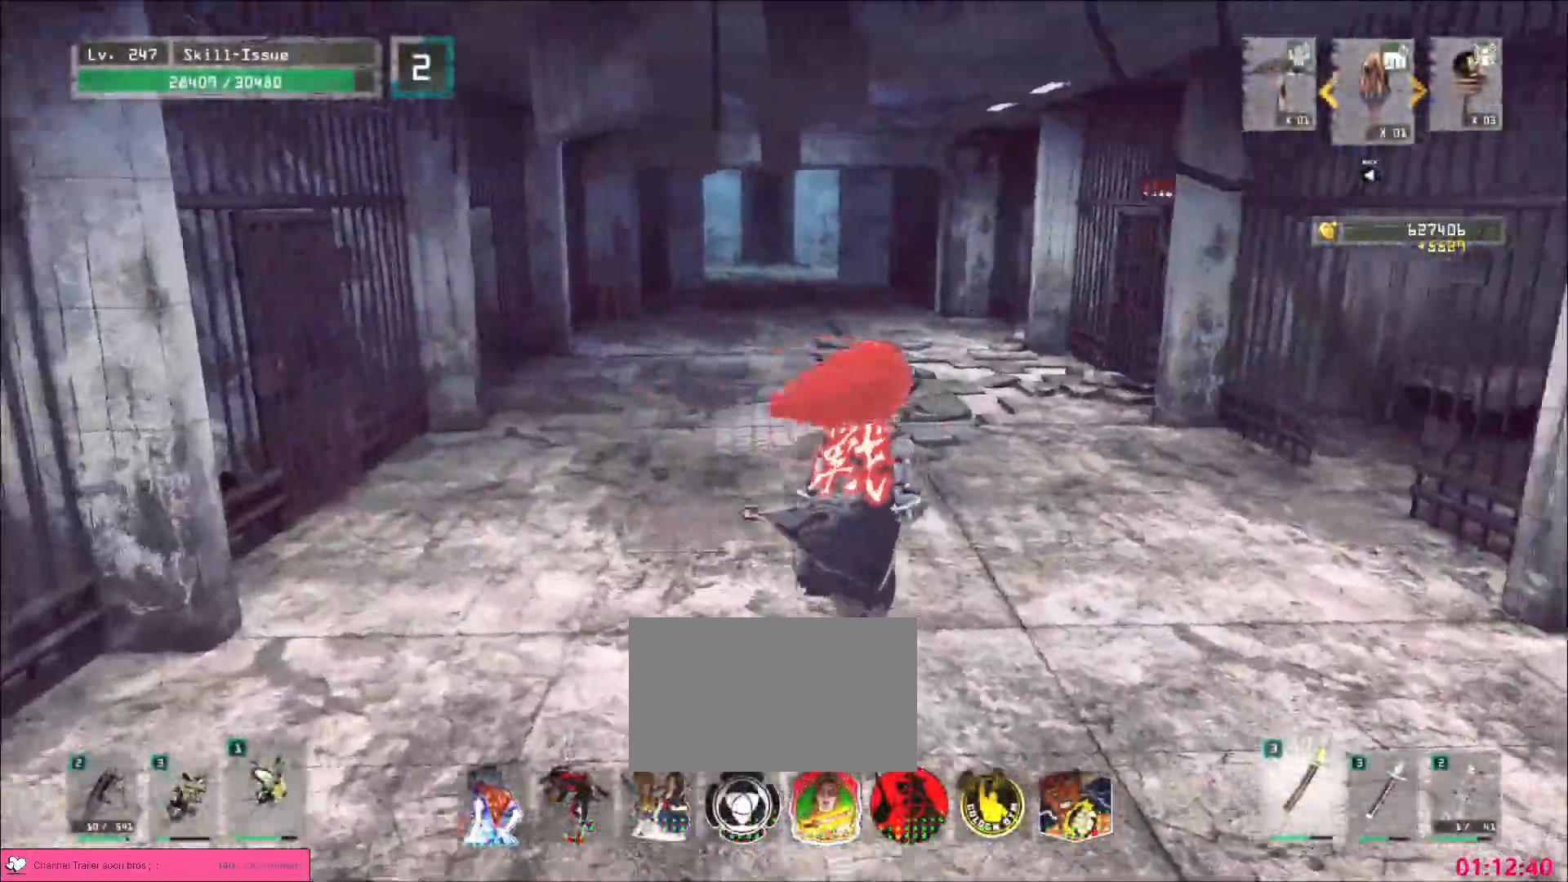
{"keys": [], "mouse": [], "events": [[217, "d", "up"], [250, "w", "up"]]}
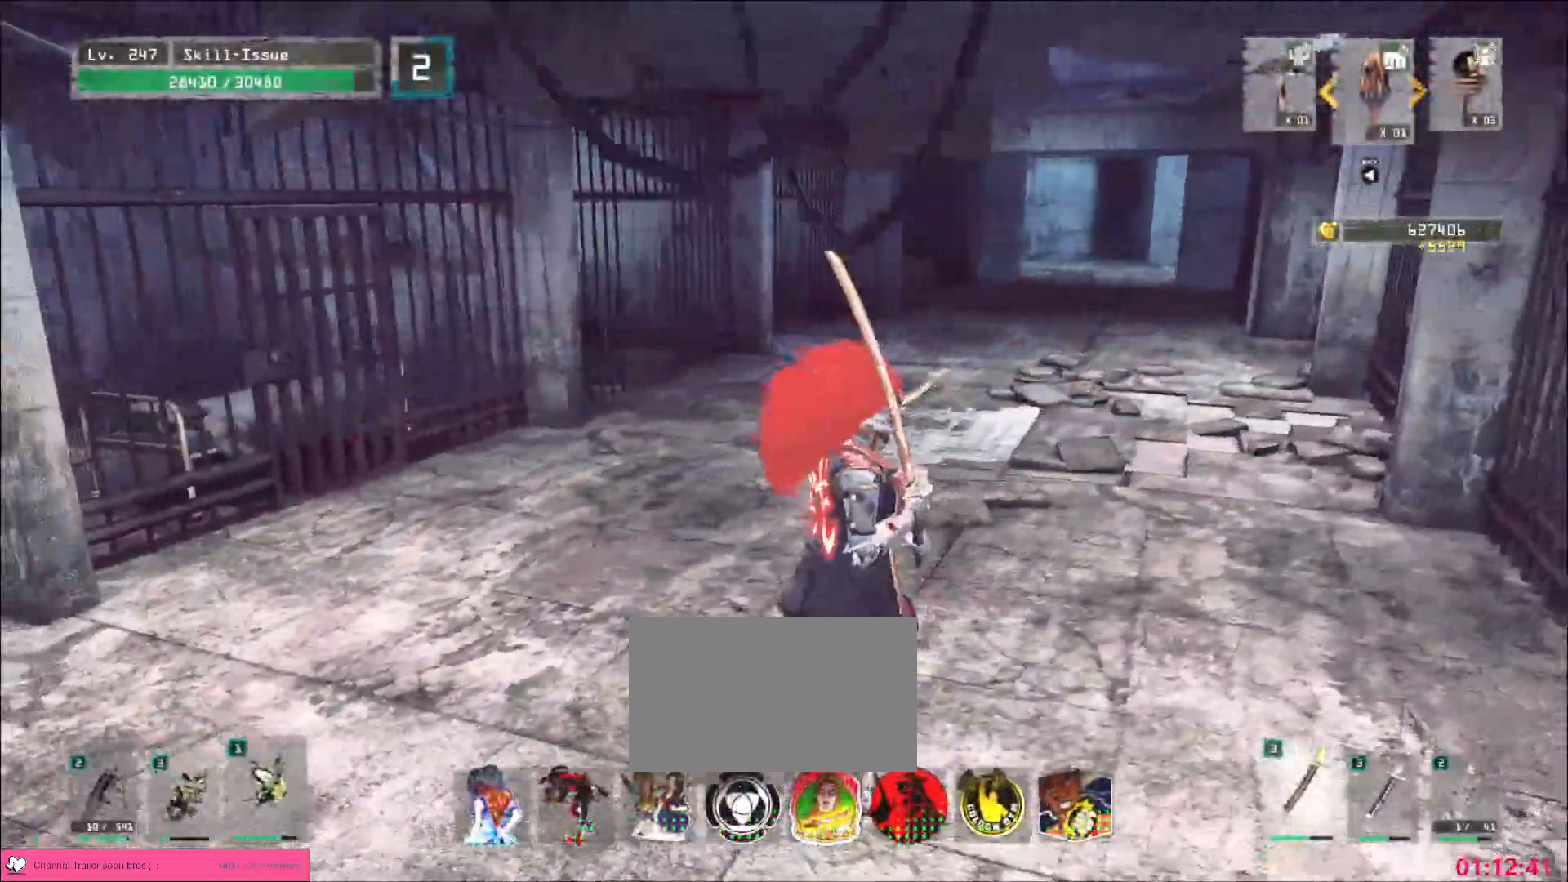
{"keys": [], "mouse": [], "events": []}
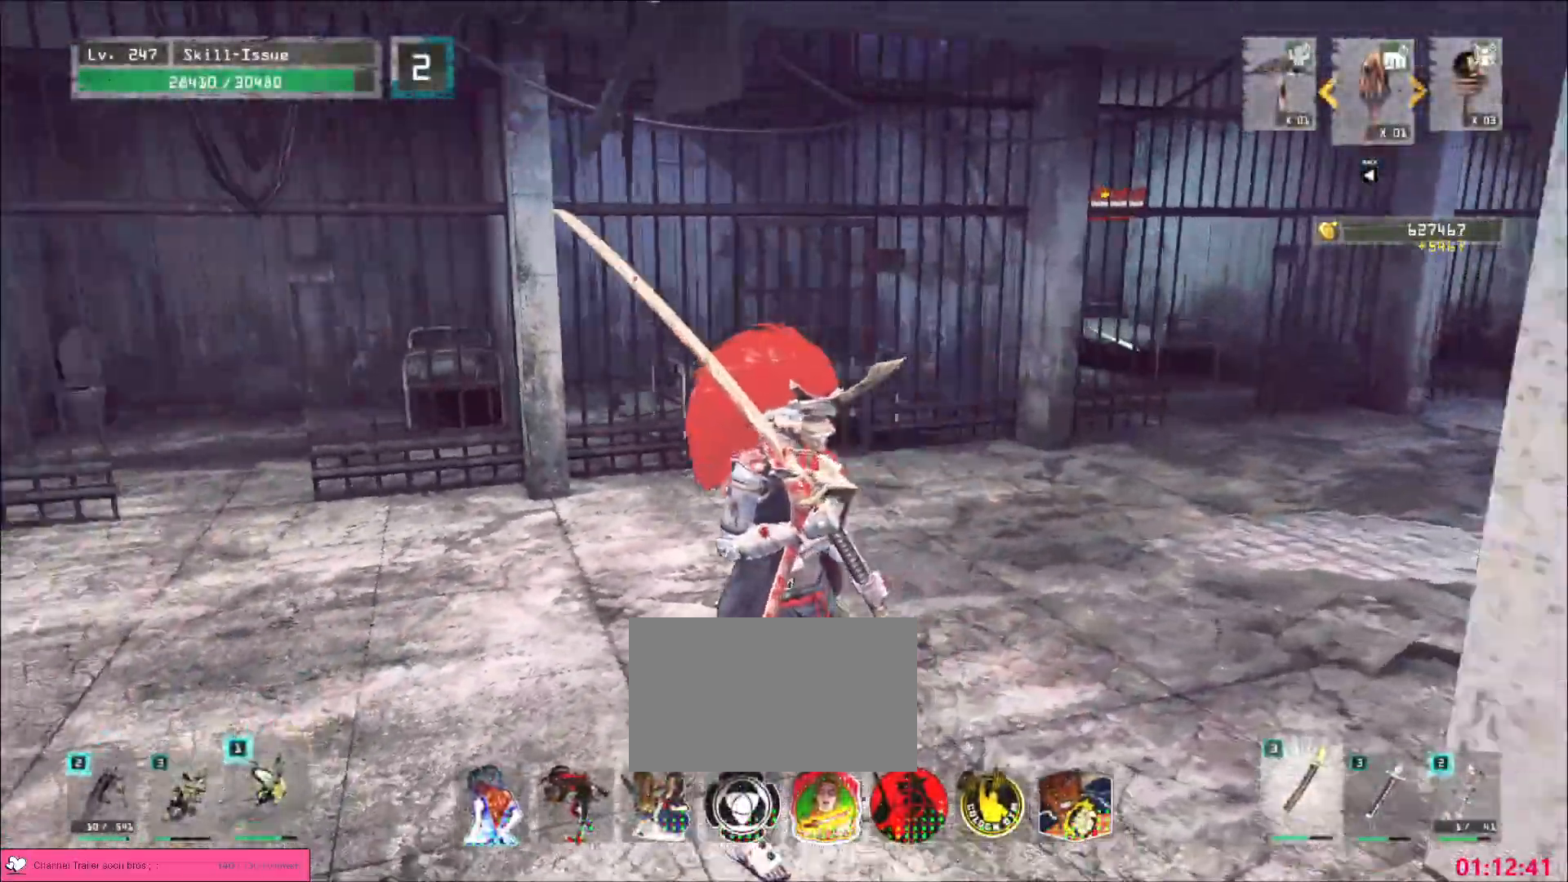
{"keys": [], "mouse": [], "events": []}
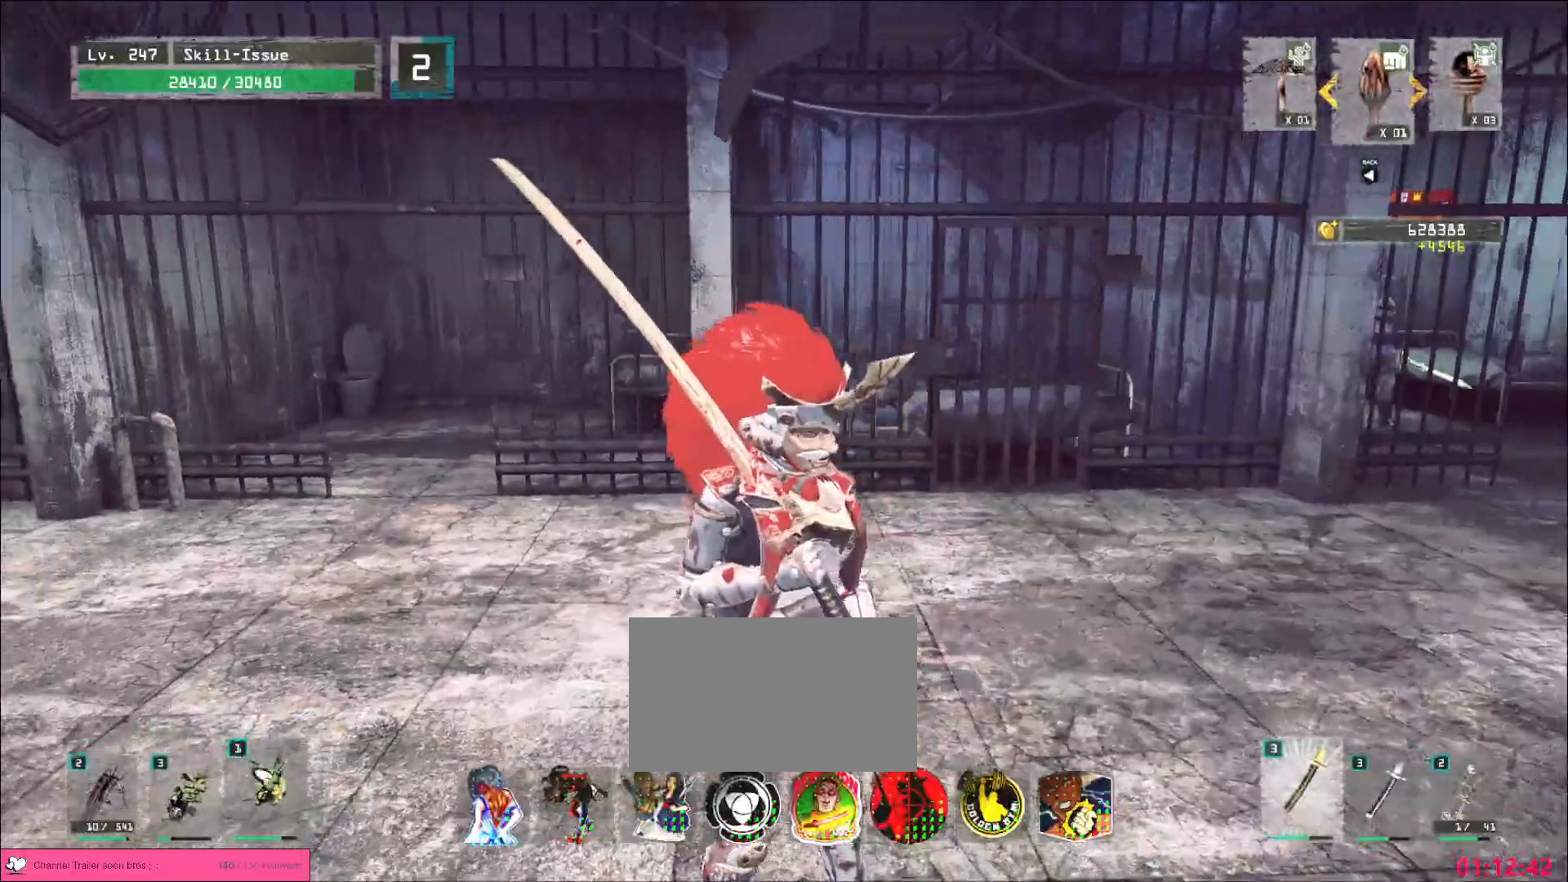
{"keys": [], "mouse": [], "events": []}
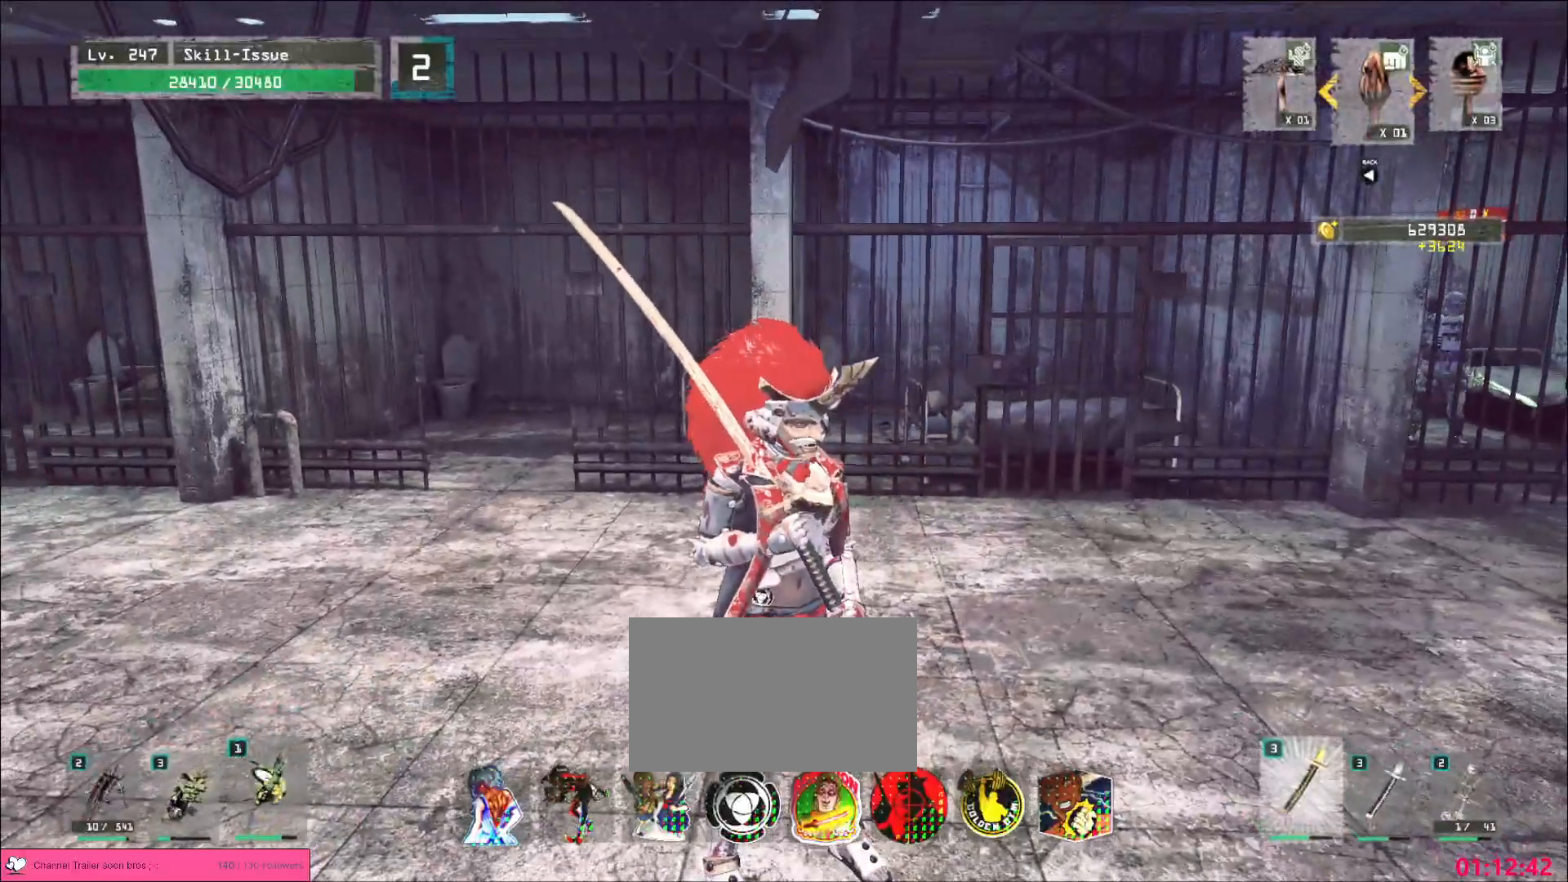
{"keys": [], "mouse": [], "events": []}
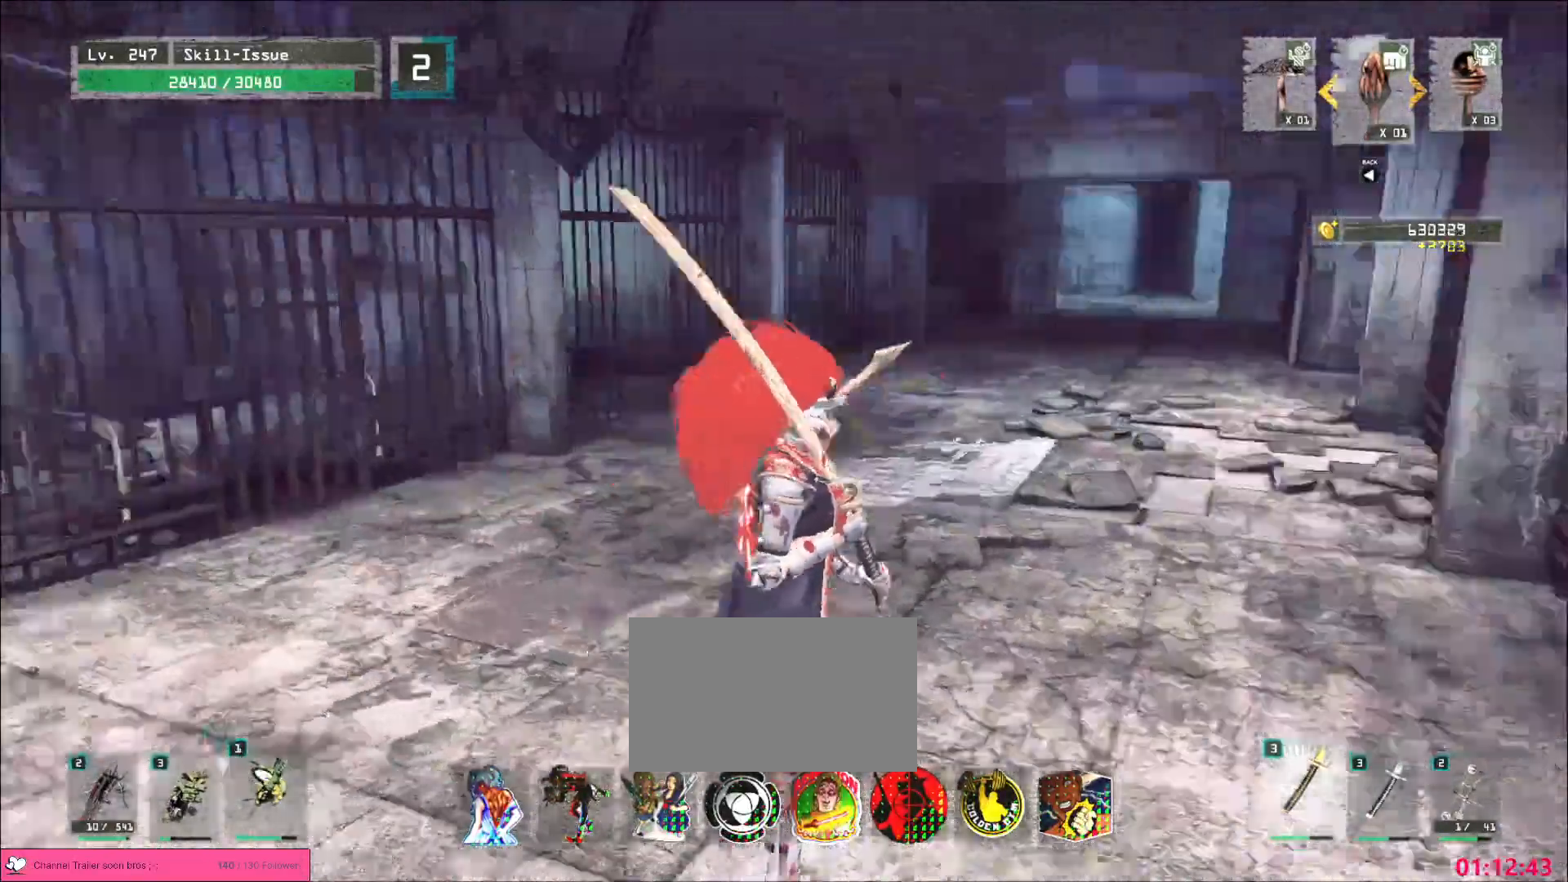
{"keys": [], "mouse": [], "events": []}
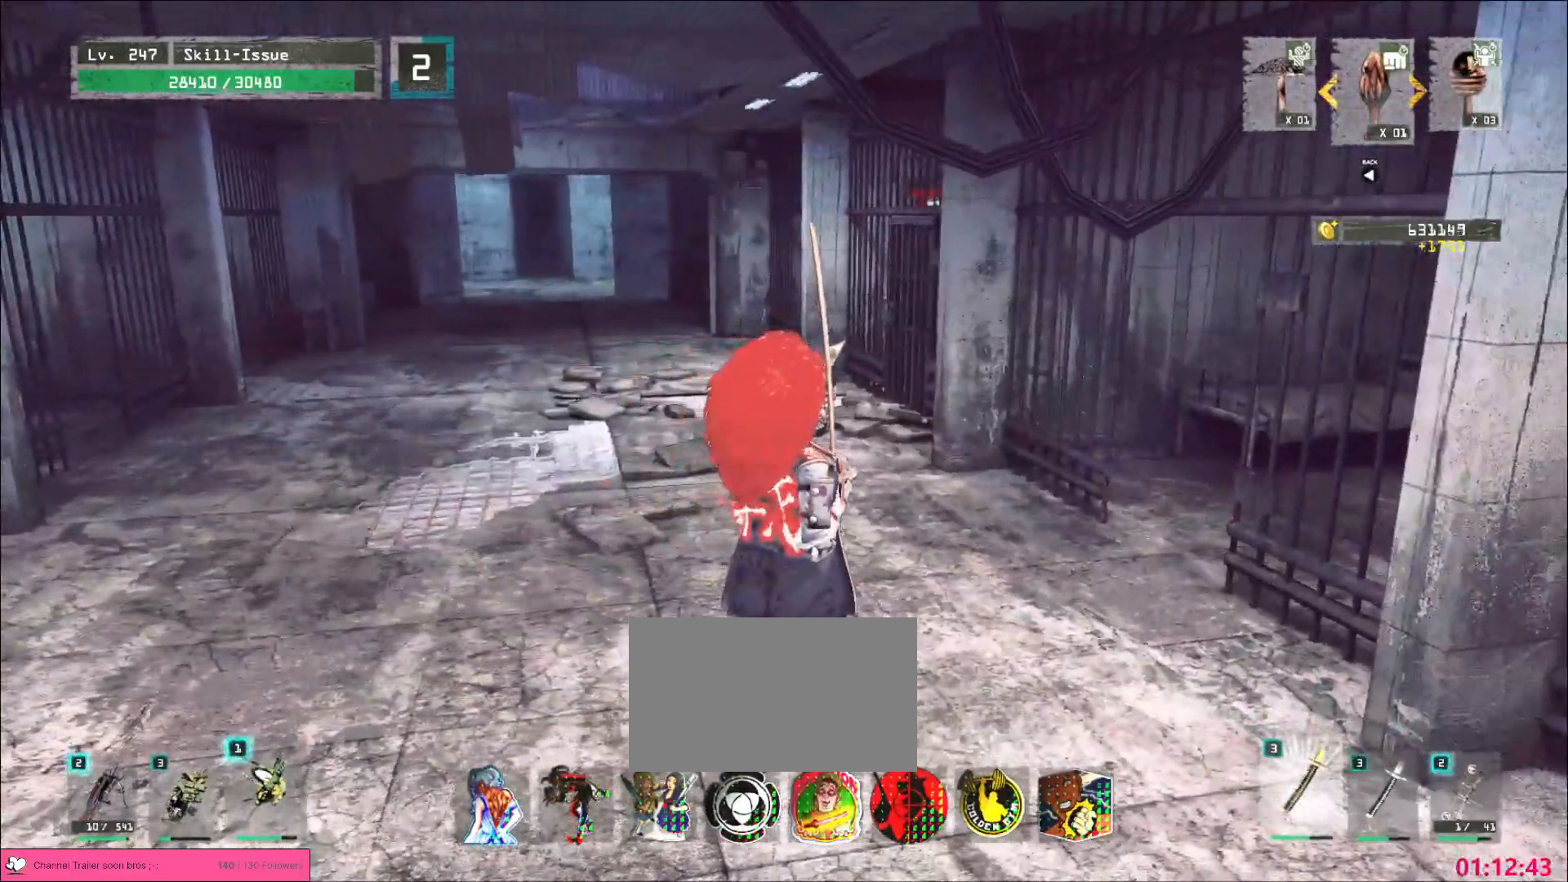
{"keys": [], "mouse": [], "events": []}
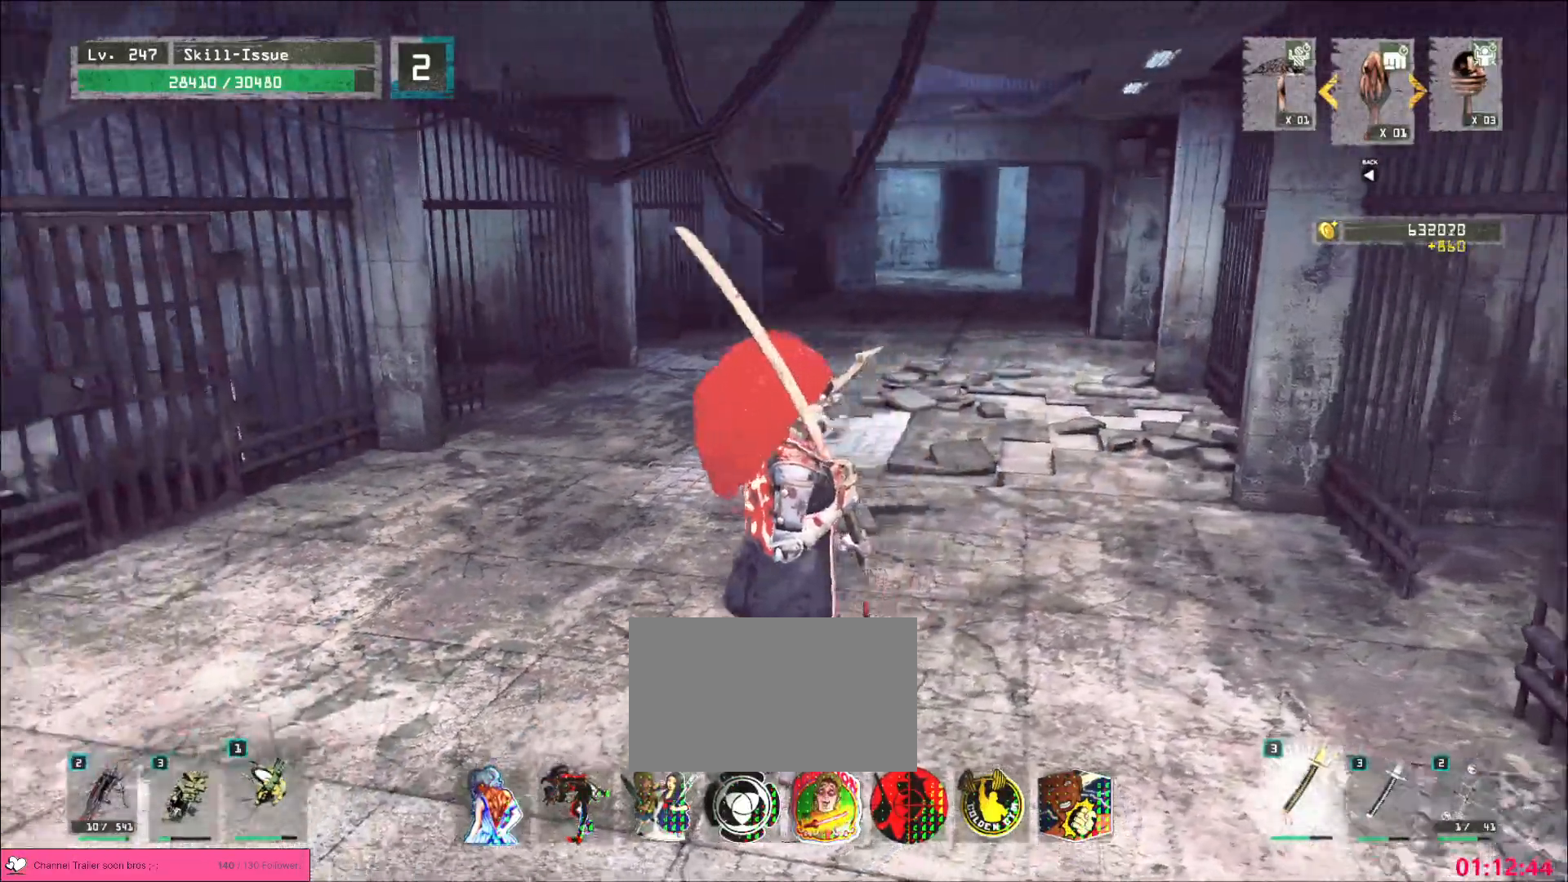
{"keys": [], "mouse": [], "events": []}
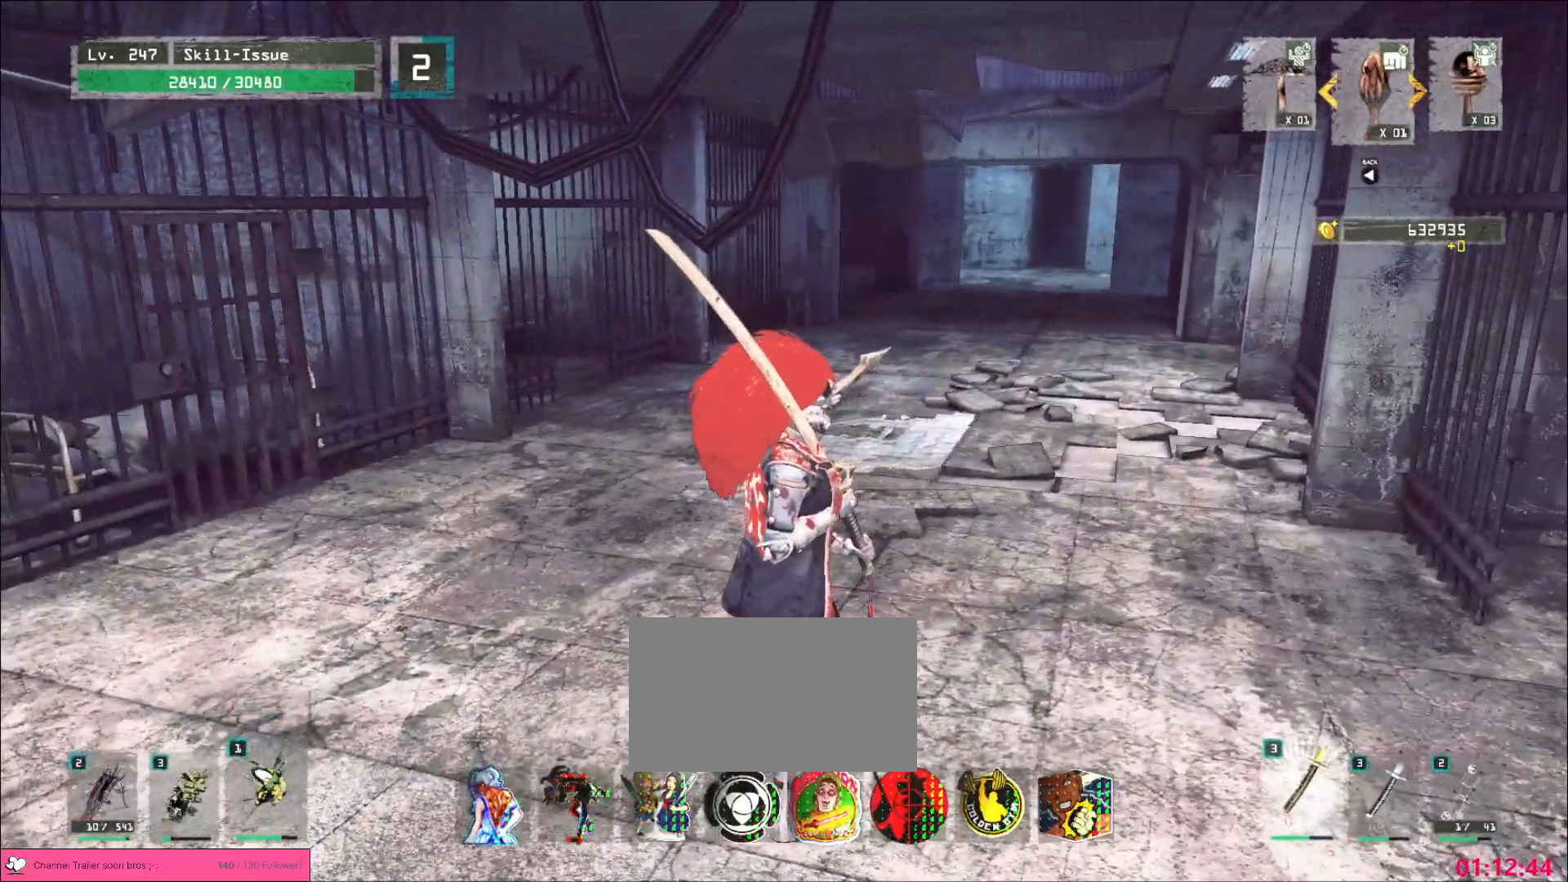
{"keys": [], "mouse": [], "events": [[417, "r", "down"], [483, "r", "up"]]}